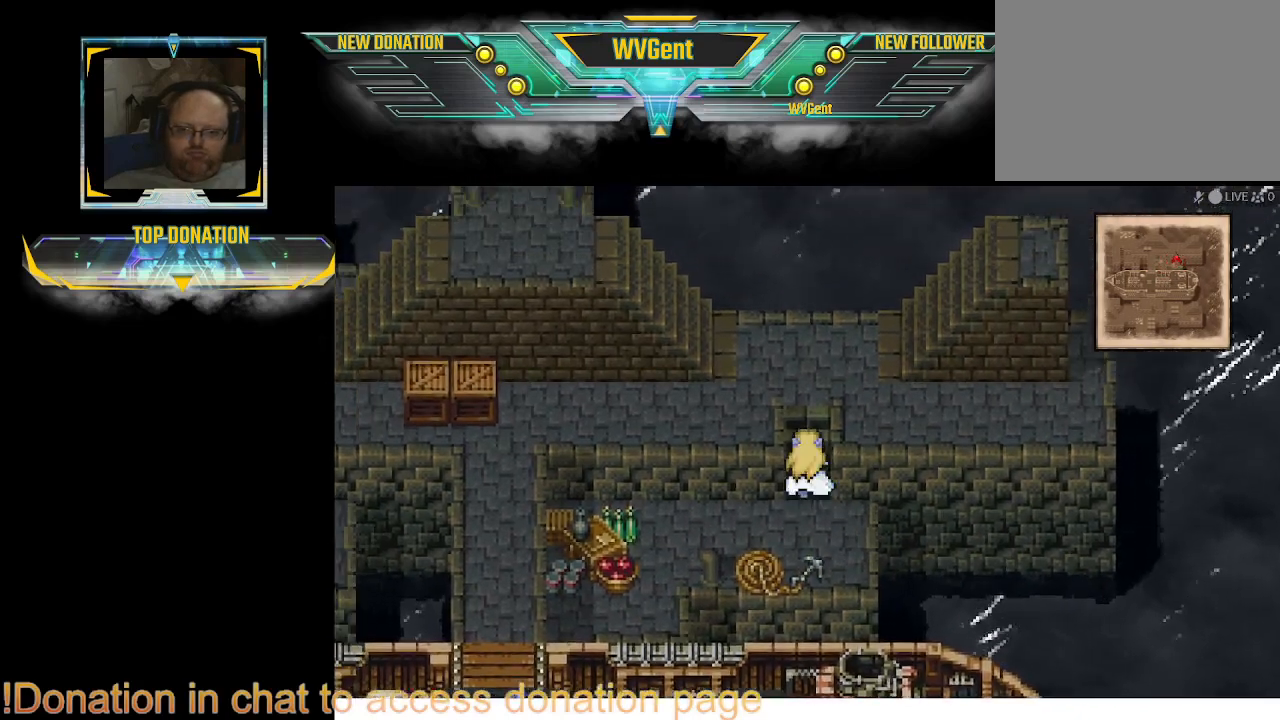
Gameplay with a controller (PlayStation layout); each line is a JSON object with the inputs held at the frame after it. "events" lists button and stick changes between this image and that frame as [ms after this image, input, new state], when the widget could be followed in between. Not read: L3 R3.
{"buttons": ["CIRCLE"], "left_stick": "down-left", "right_stick": "center", "events": [[33, "left_stick", "up"], [300, "left_stick", "left"], [367, "left_stick", "down-left"]]}
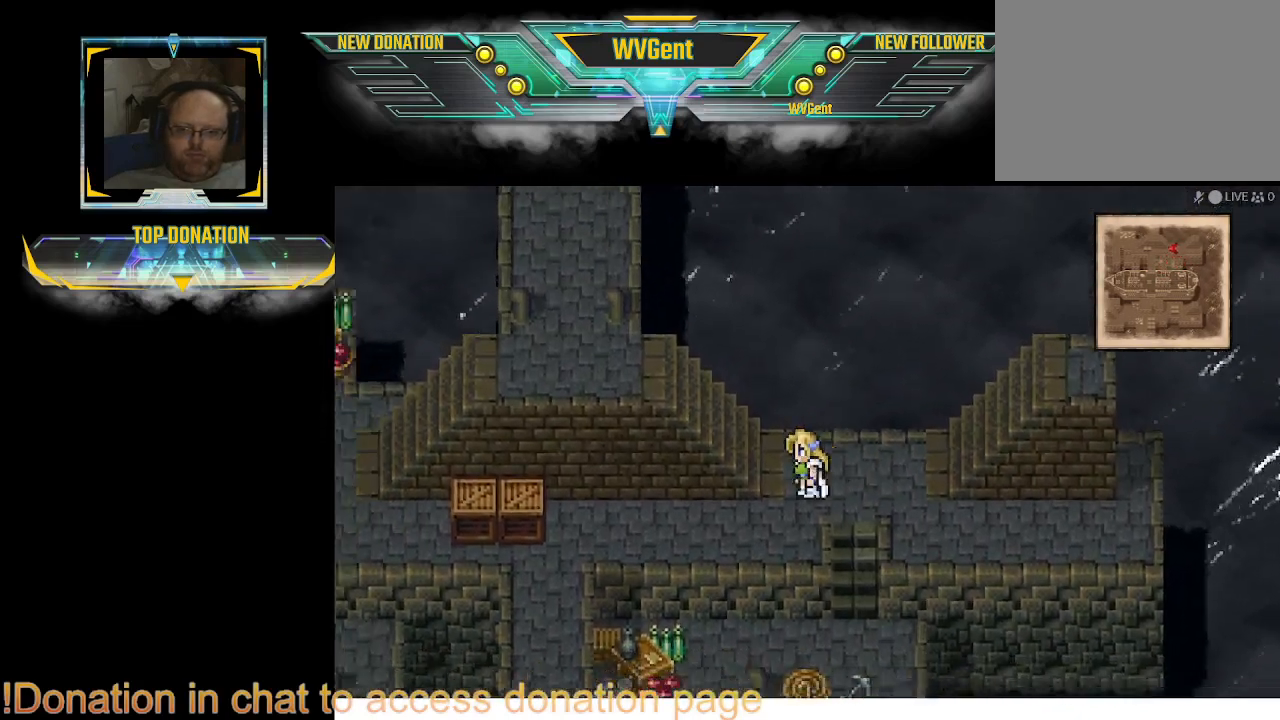
{"buttons": ["CIRCLE"], "left_stick": "left", "right_stick": "center", "events": [[333, "left_stick", "left"]]}
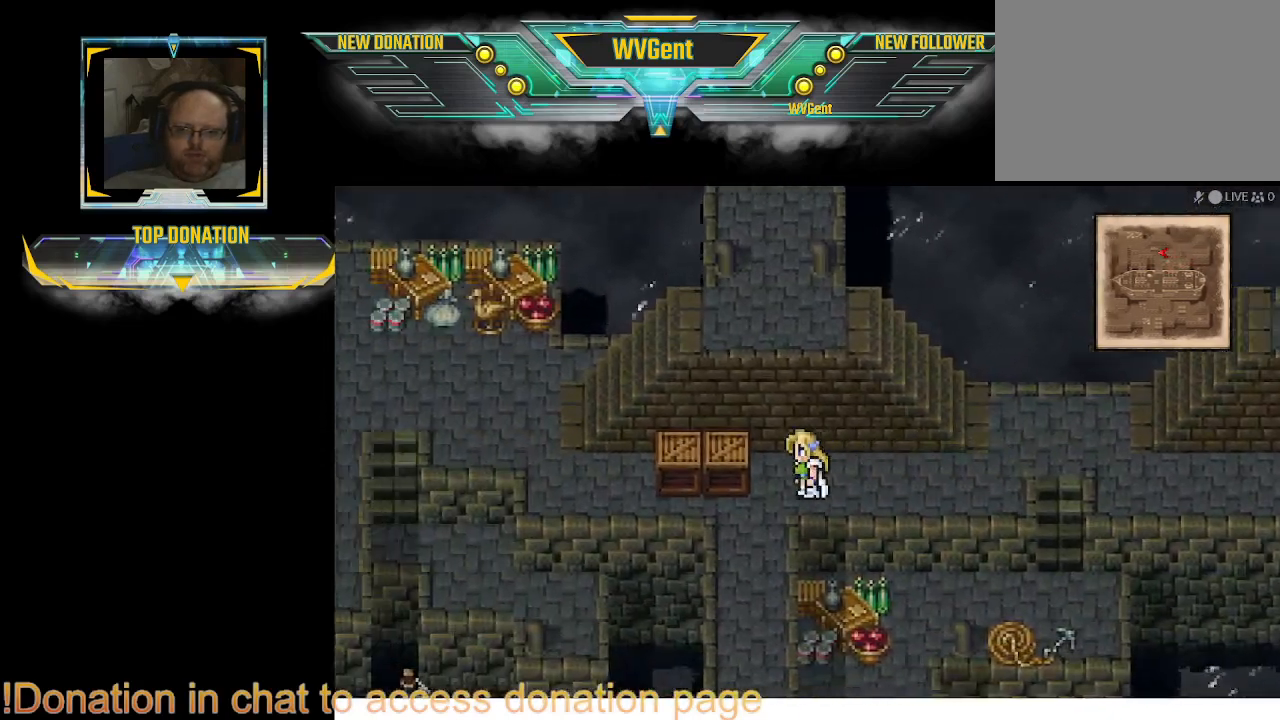
{"buttons": ["CIRCLE"], "left_stick": "down", "right_stick": "center", "events": [[33, "left_stick", "down-left"], [200, "left_stick", "down"]]}
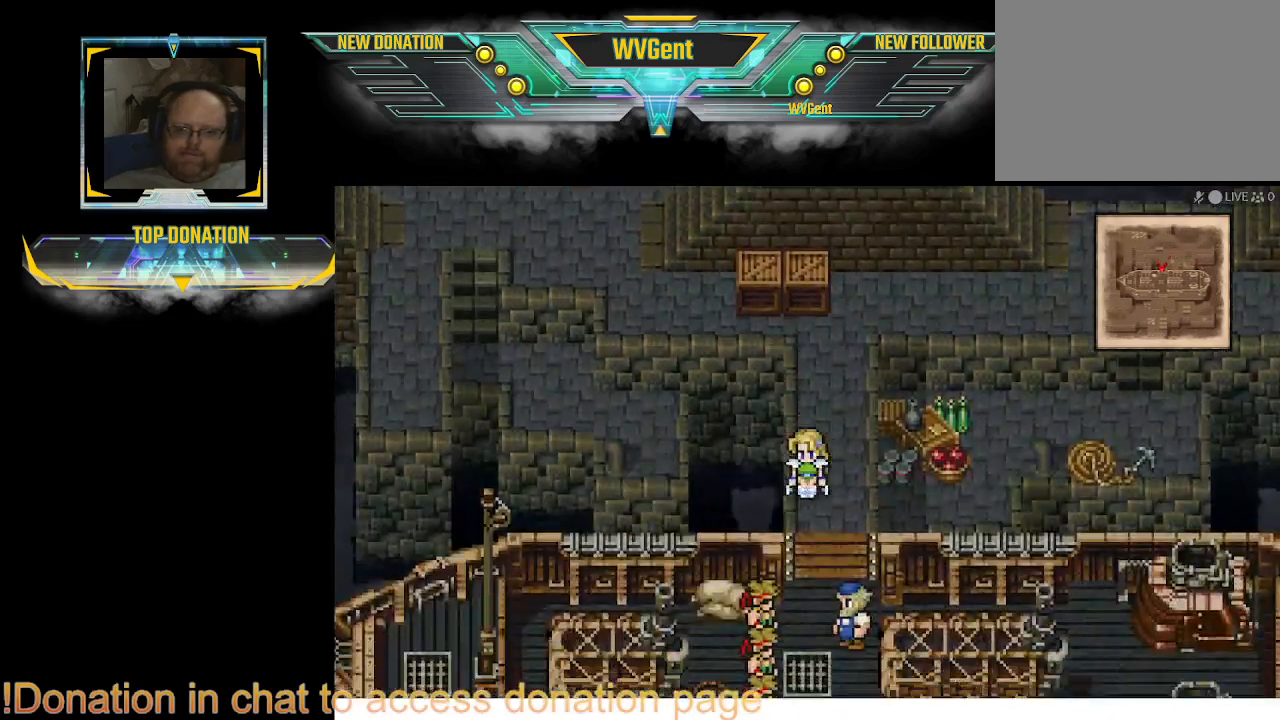
{"buttons": [], "left_stick": "center", "right_stick": "center", "events": [[300, "left_stick", "center"], [333, "CIRCLE", "up"]]}
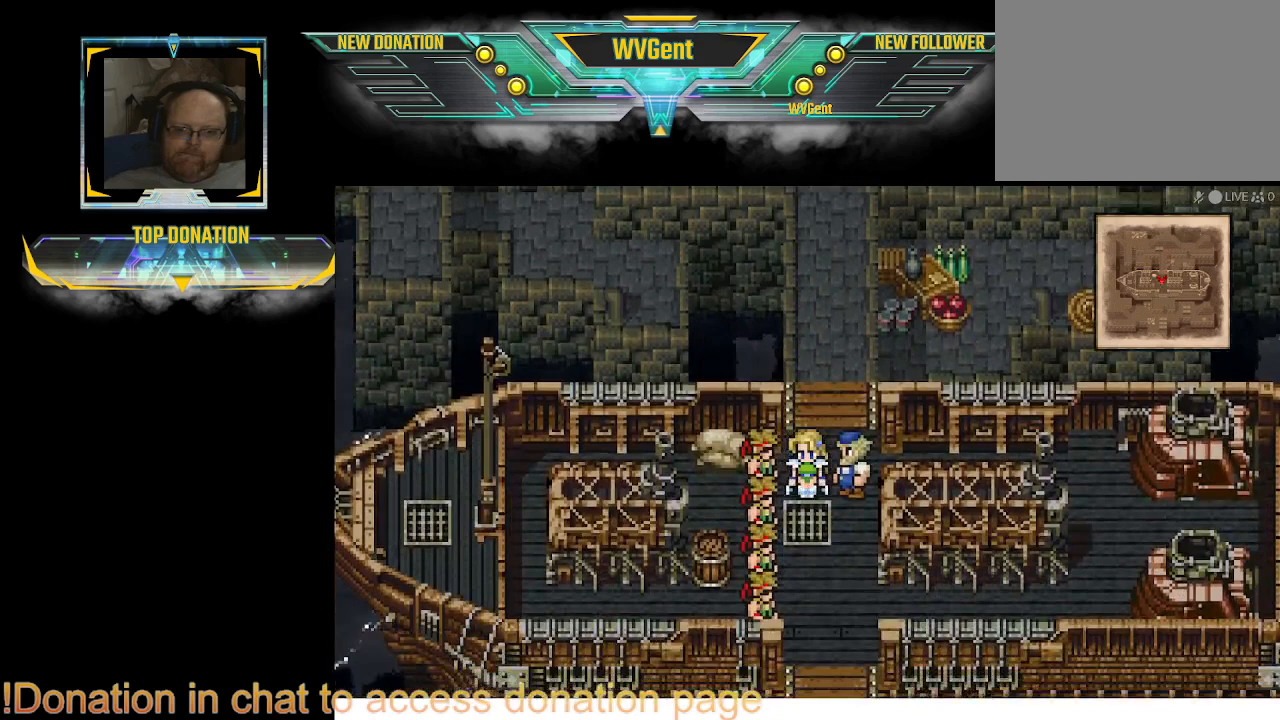
{"buttons": [], "left_stick": "center", "right_stick": "center", "events": [[167, "left_stick", "left"], [333, "CROSS", "down"], [367, "left_stick", "center"], [500, "CROSS", "up"]]}
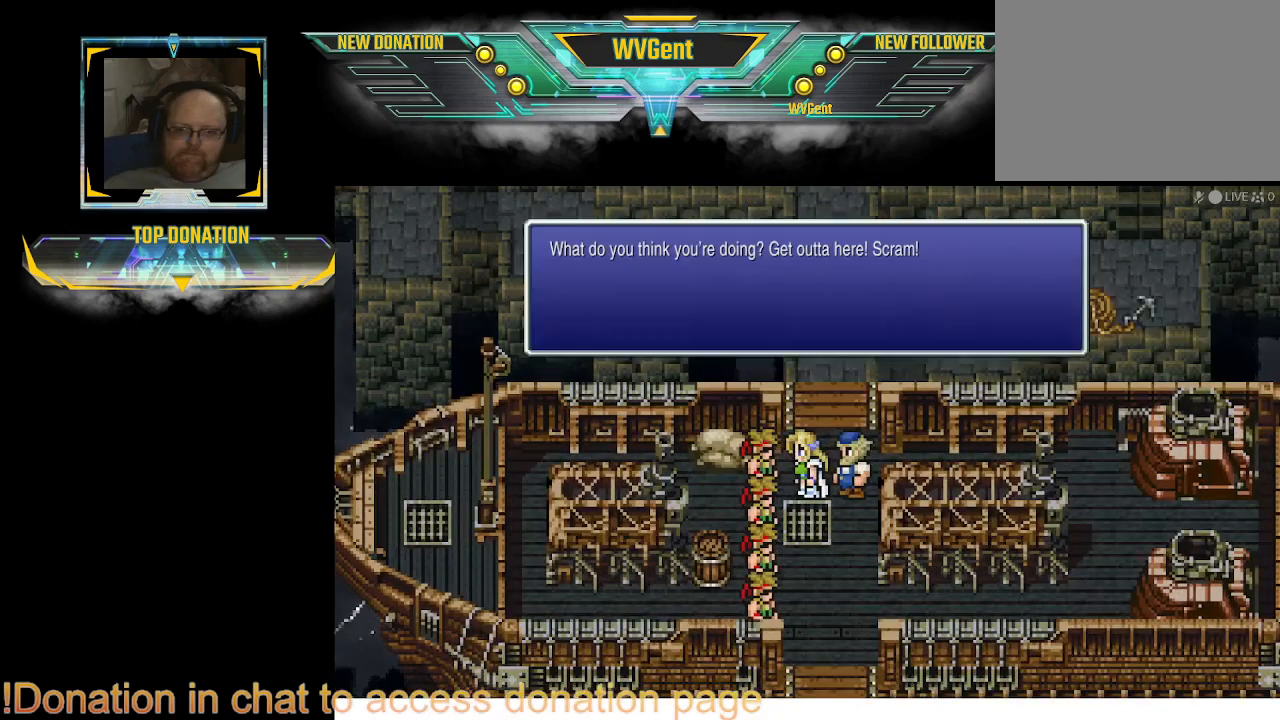
{"buttons": ["CROSS"], "left_stick": "center", "right_stick": "center", "events": [[500, "CROSS", "down"]]}
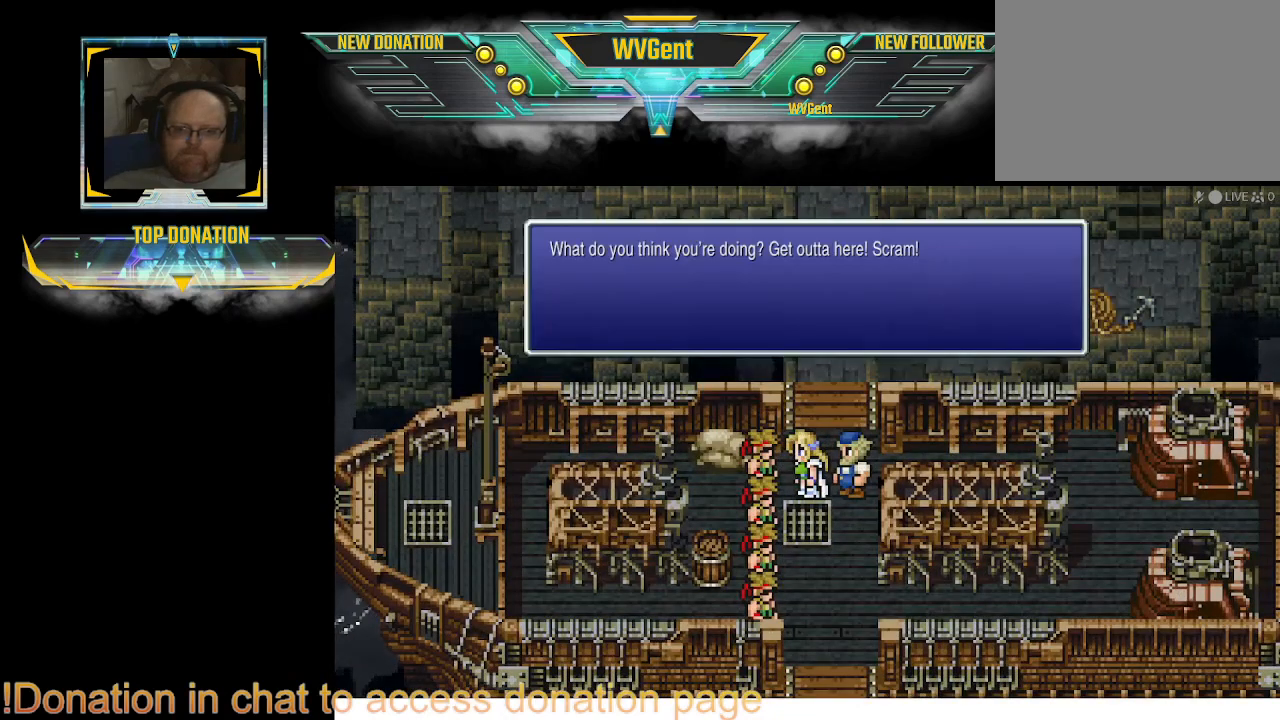
{"buttons": ["CROSS"], "left_stick": "left", "right_stick": "center", "events": [[133, "CROSS", "up"], [200, "left_stick", "down"], [333, "left_stick", "left"], [500, "CROSS", "down"]]}
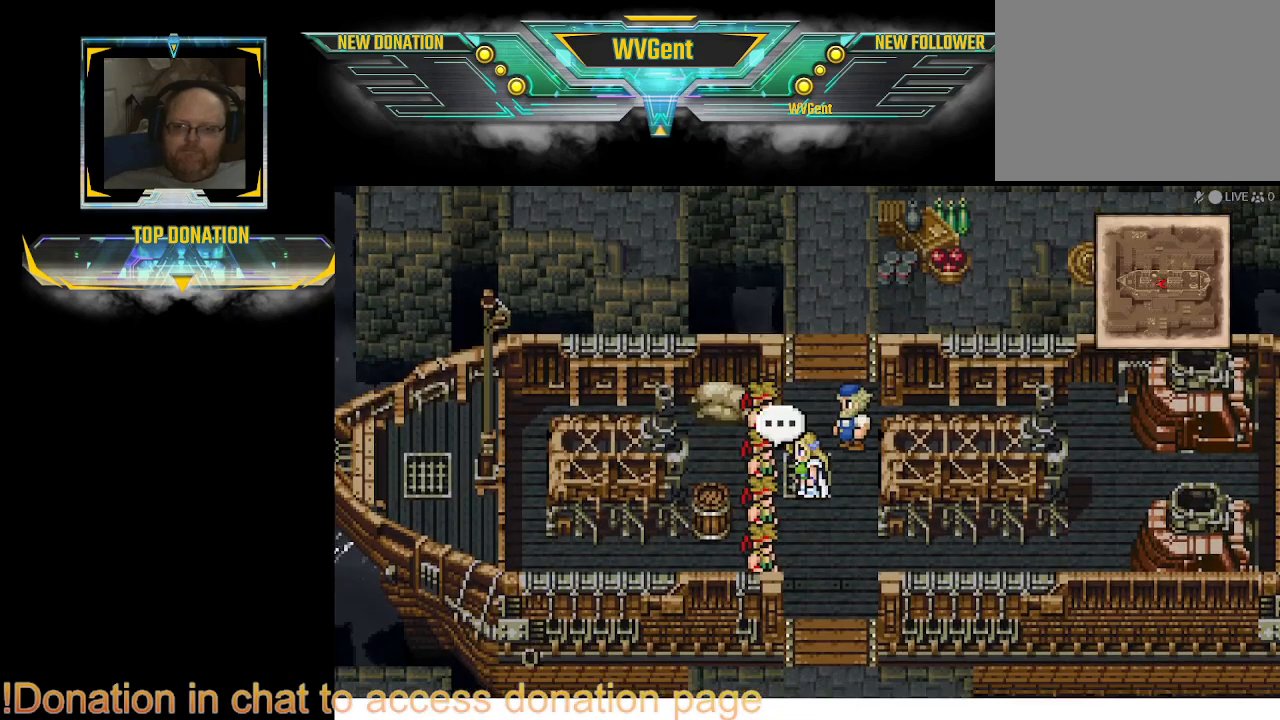
{"buttons": [], "left_stick": "center", "right_stick": "center", "events": [[167, "CROSS", "up"], [233, "left_stick", "center"]]}
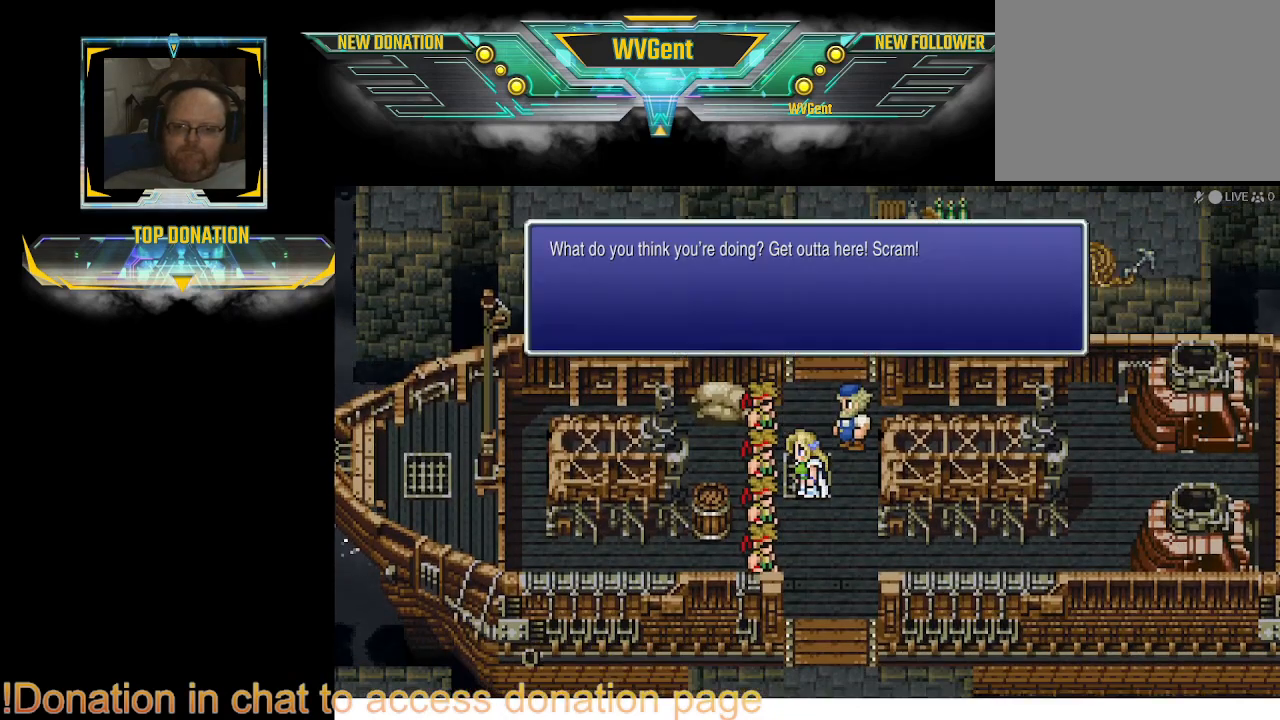
{"buttons": [], "left_stick": "left", "right_stick": "center", "events": [[67, "CROSS", "down"], [133, "CROSS", "up"], [300, "left_stick", "down-right"], [400, "left_stick", "left"]]}
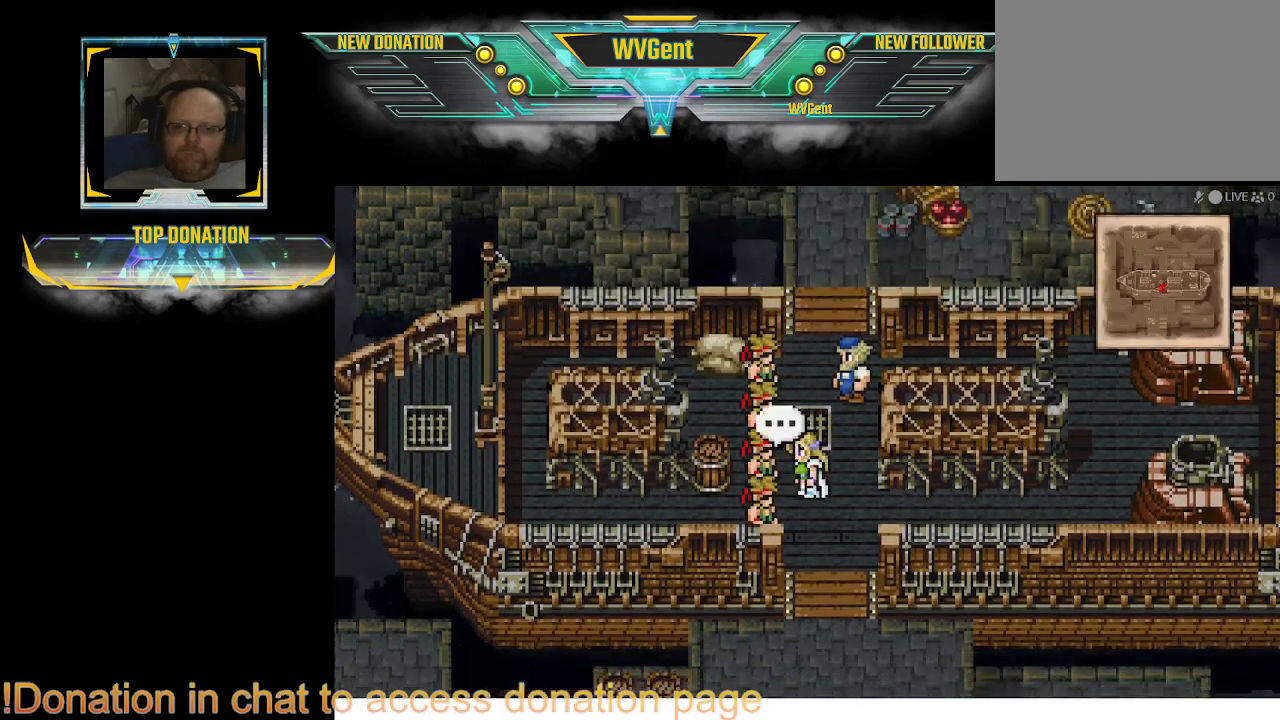
{"buttons": [], "left_stick": "center", "right_stick": "center", "events": [[67, "CROSS", "down"], [167, "CROSS", "up"], [300, "left_stick", "center"]]}
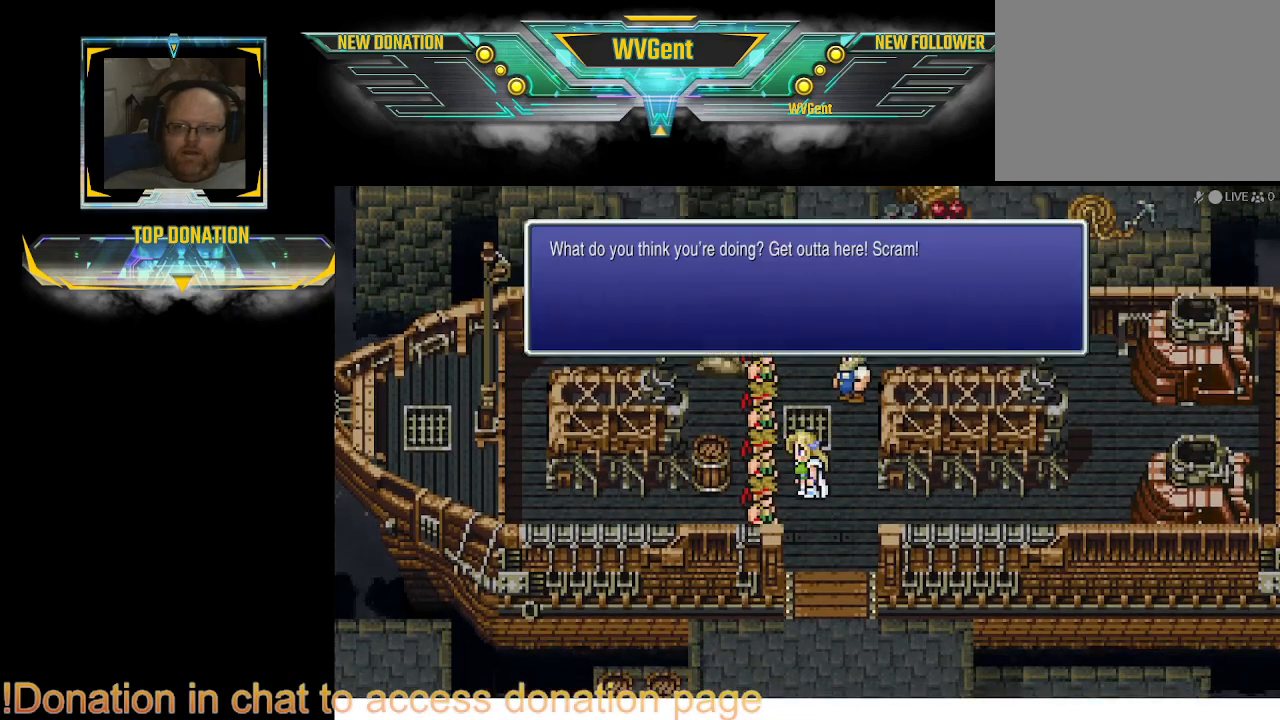
{"buttons": ["CROSS"], "left_stick": "left", "right_stick": "center", "events": [[33, "CROSS", "down"], [133, "CROSS", "up"], [267, "left_stick", "down"], [367, "left_stick", "left"], [500, "CROSS", "down"]]}
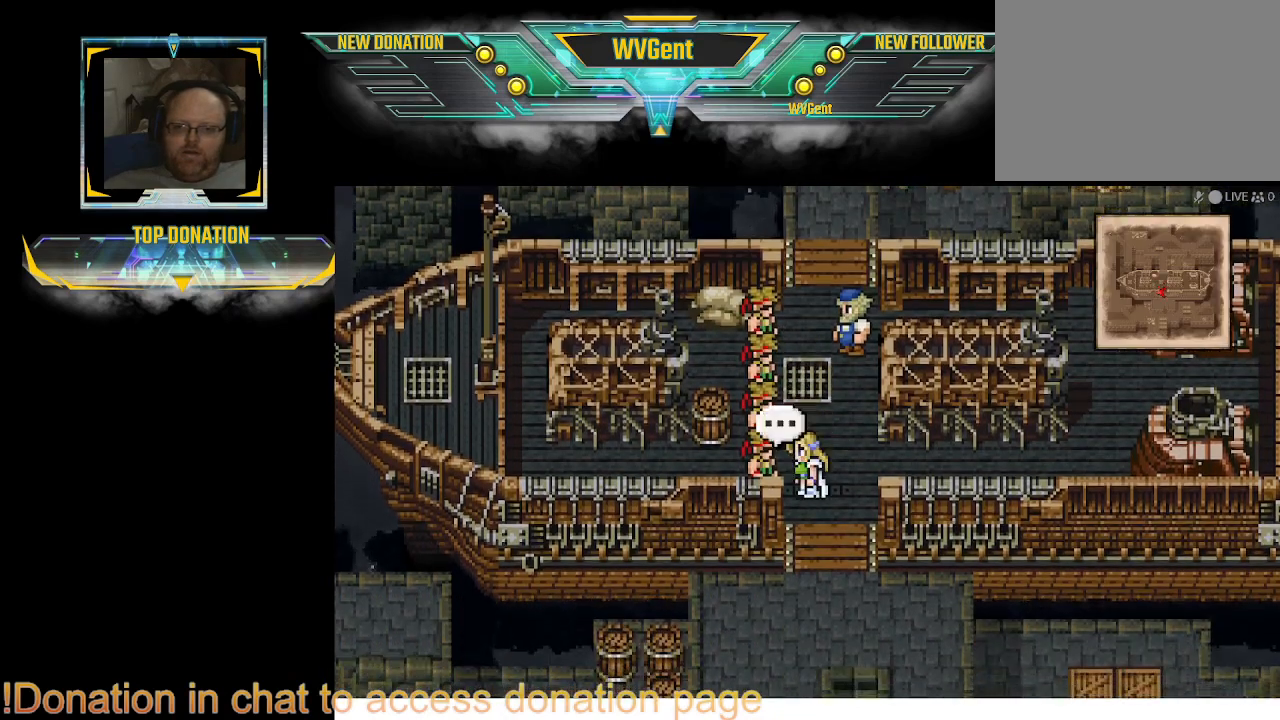
{"buttons": [], "left_stick": "center", "right_stick": "center", "events": [[200, "CROSS", "up"], [267, "left_stick", "center"]]}
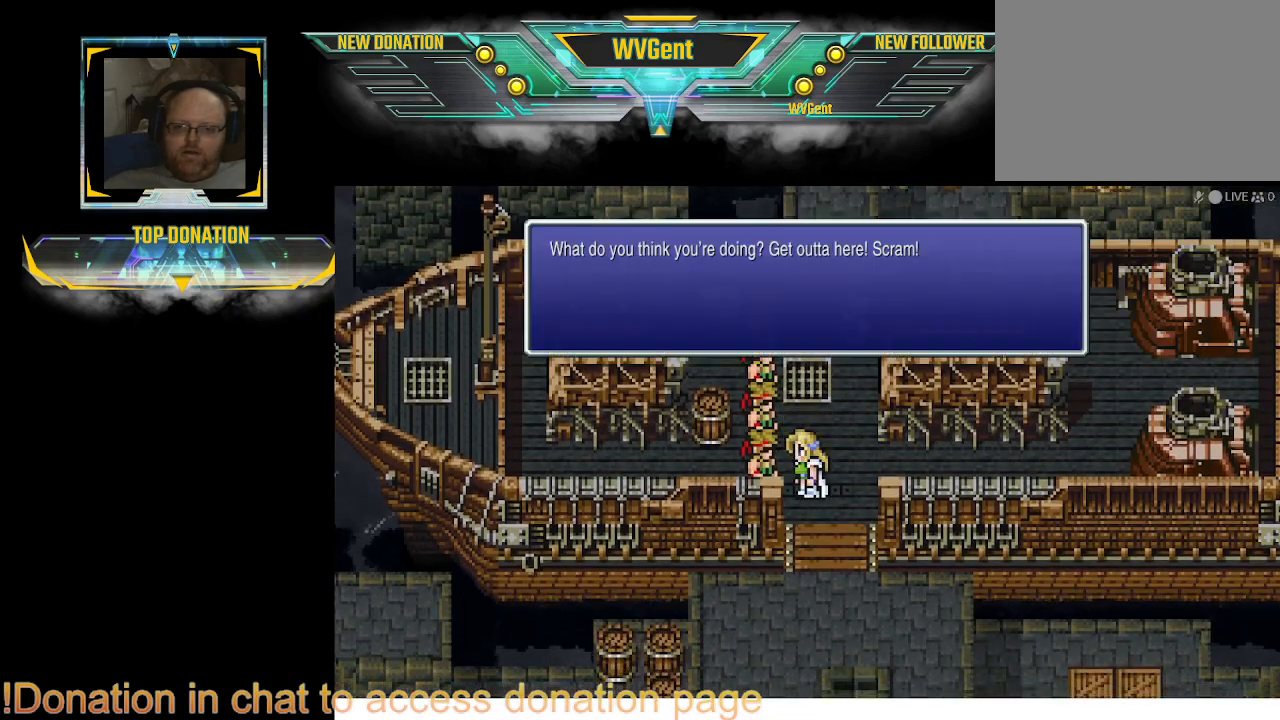
{"buttons": [], "left_stick": "up", "right_stick": "center", "events": [[33, "CROSS", "down"], [167, "CROSS", "up"], [200, "left_stick", "up-right"], [267, "left_stick", "up"]]}
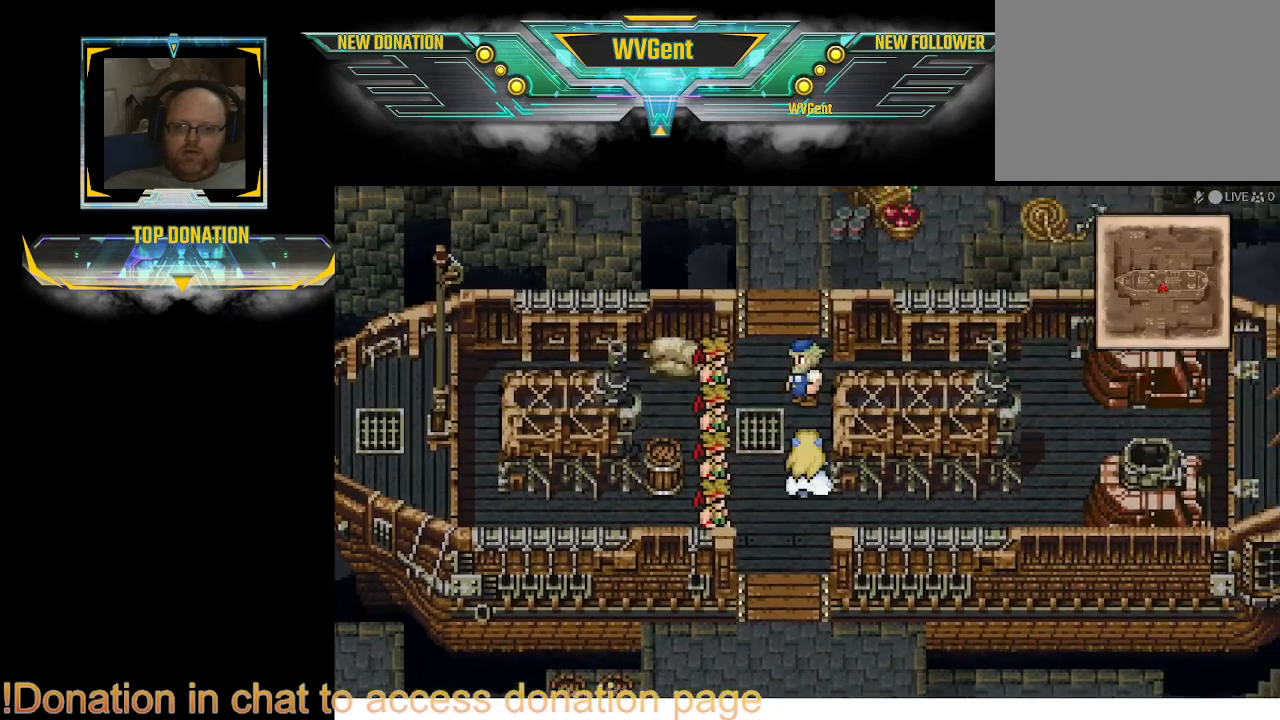
{"buttons": [], "left_stick": "center", "right_stick": "center", "events": [[300, "CROSS", "down"], [433, "CROSS", "up"], [433, "left_stick", "center"]]}
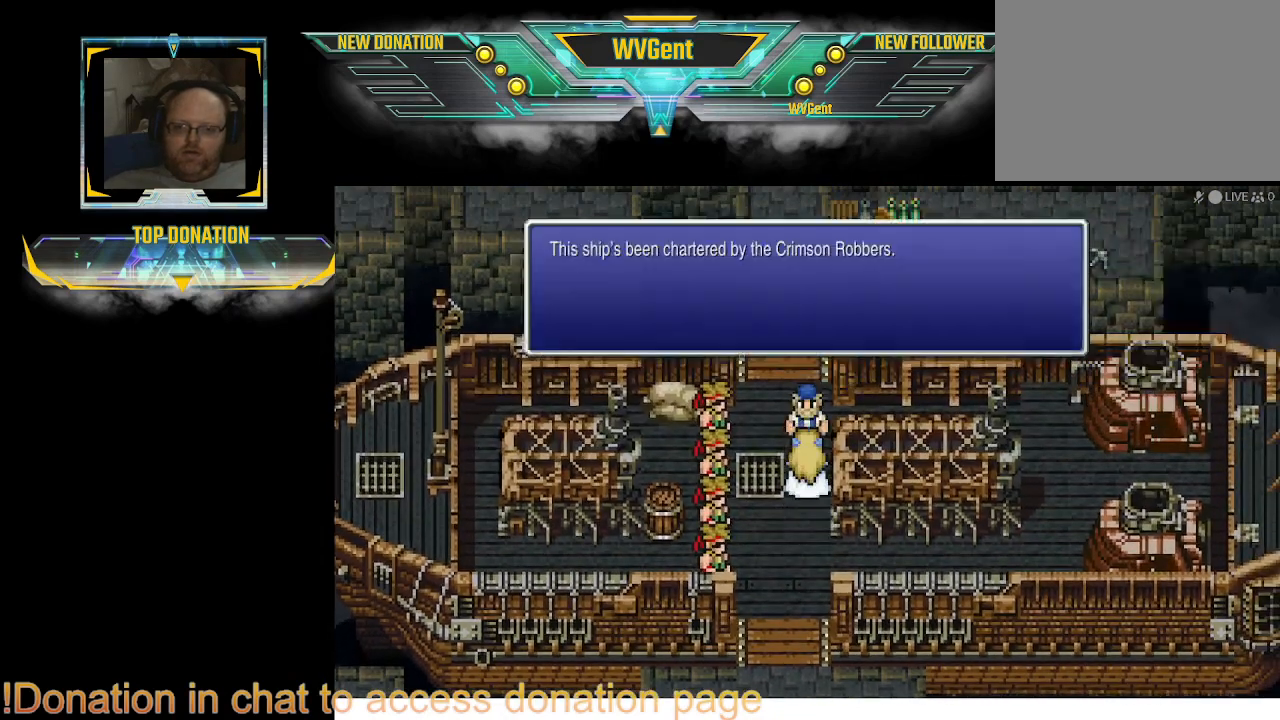
{"buttons": [], "left_stick": "center", "right_stick": "center", "events": []}
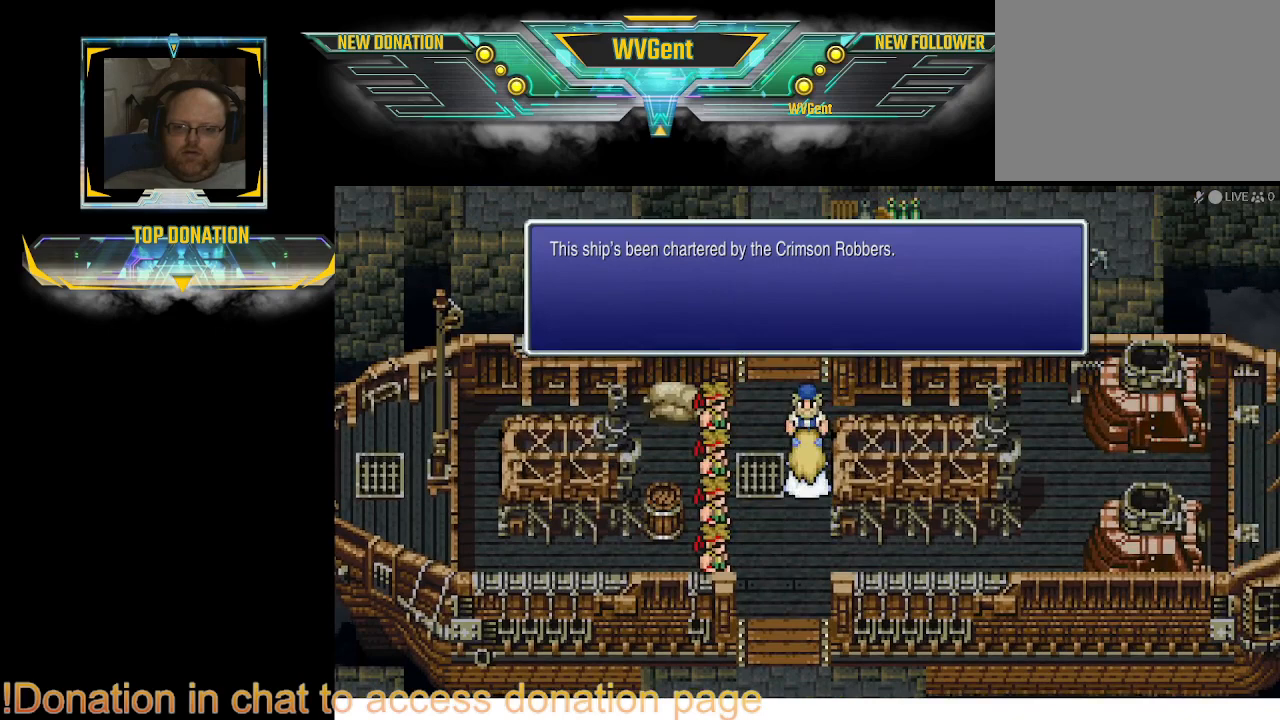
{"buttons": [], "left_stick": "left", "right_stick": "center", "events": [[167, "CROSS", "down"], [300, "CROSS", "up"], [467, "left_stick", "left"]]}
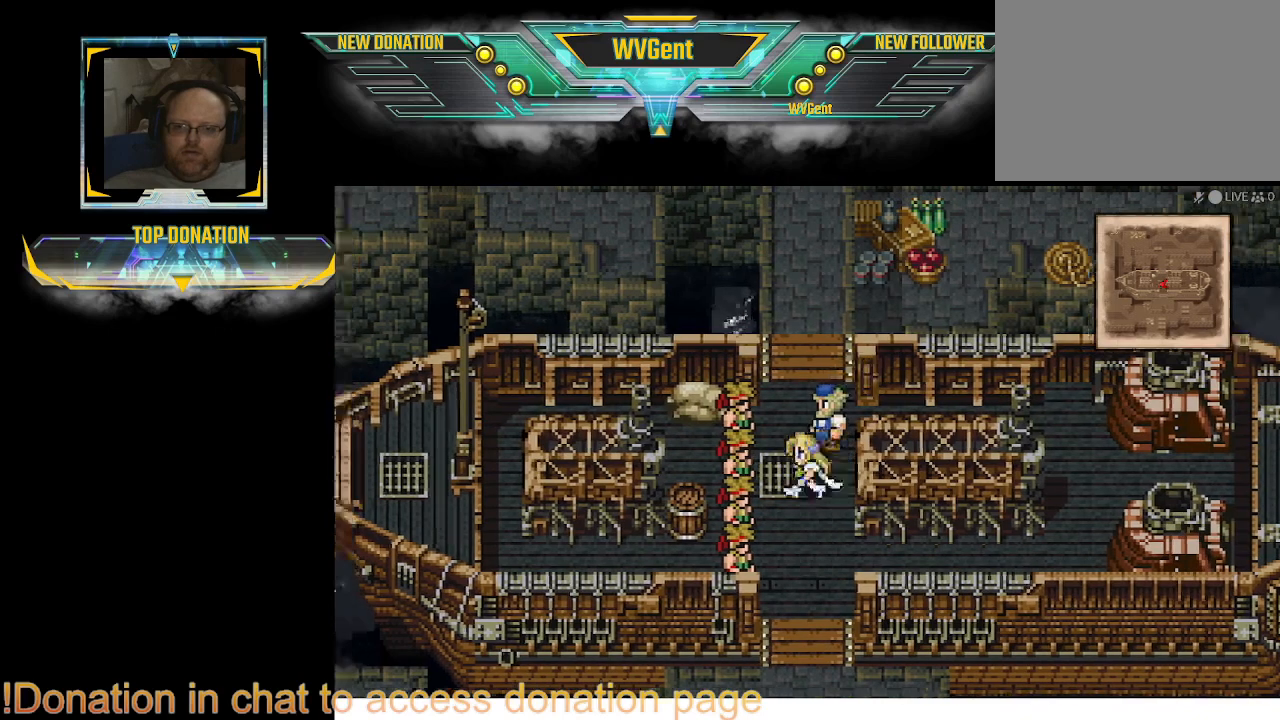
{"buttons": ["CIRCLE"], "left_stick": "center", "right_stick": "center", "events": [[67, "CIRCLE", "down"], [133, "left_stick", "up"], [333, "left_stick", "center"]]}
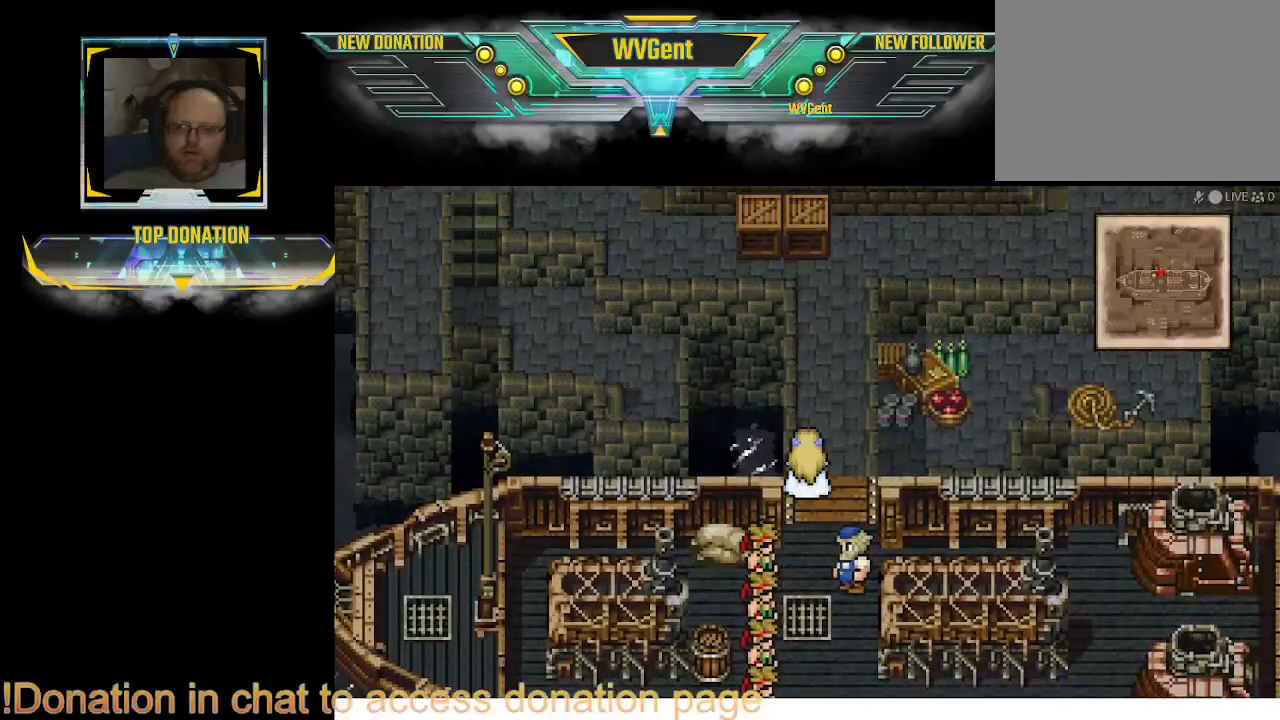
{"buttons": ["CIRCLE"], "left_stick": "center", "right_stick": "center", "events": []}
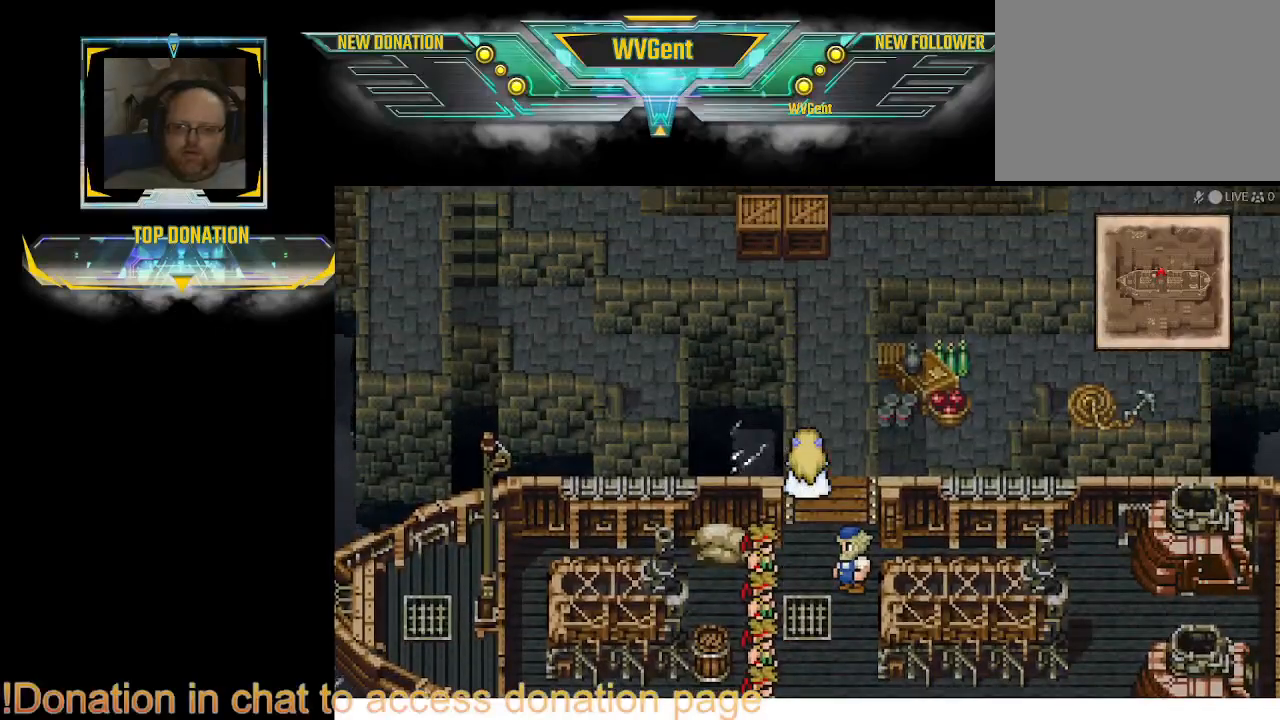
{"buttons": ["CIRCLE"], "left_stick": "center", "right_stick": "center", "events": []}
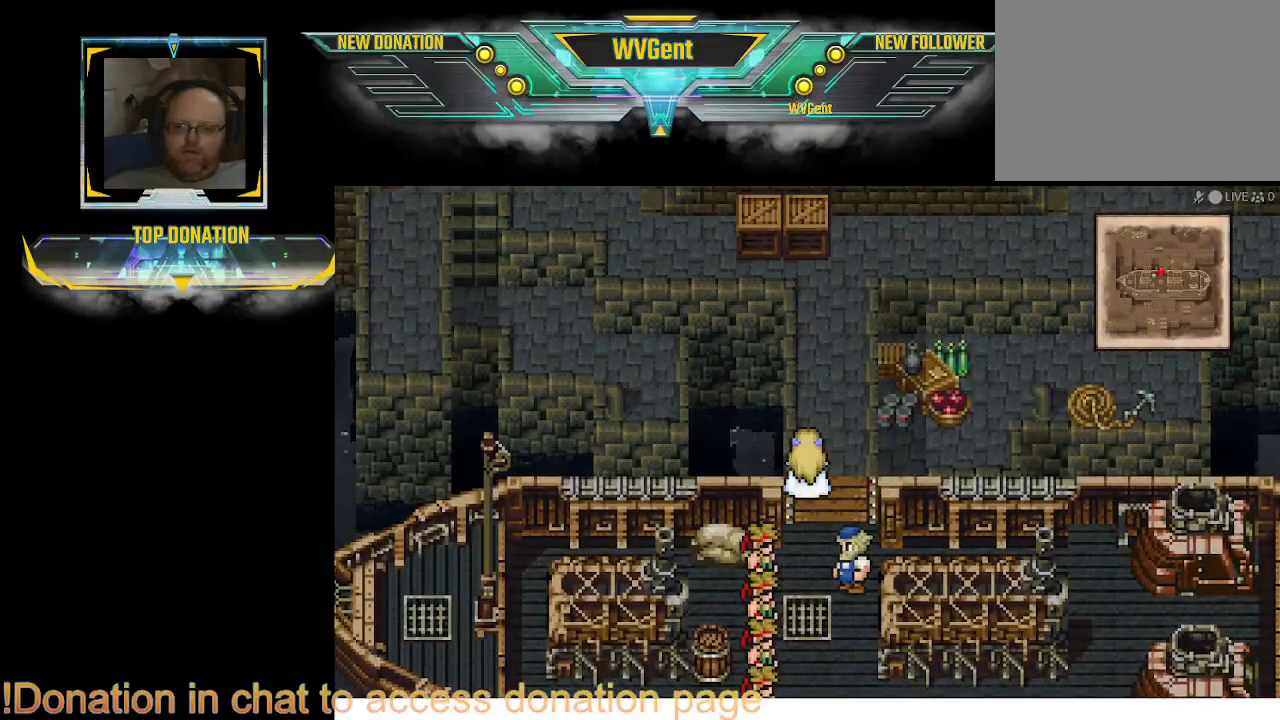
{"buttons": ["CIRCLE"], "left_stick": "center", "right_stick": "center", "events": []}
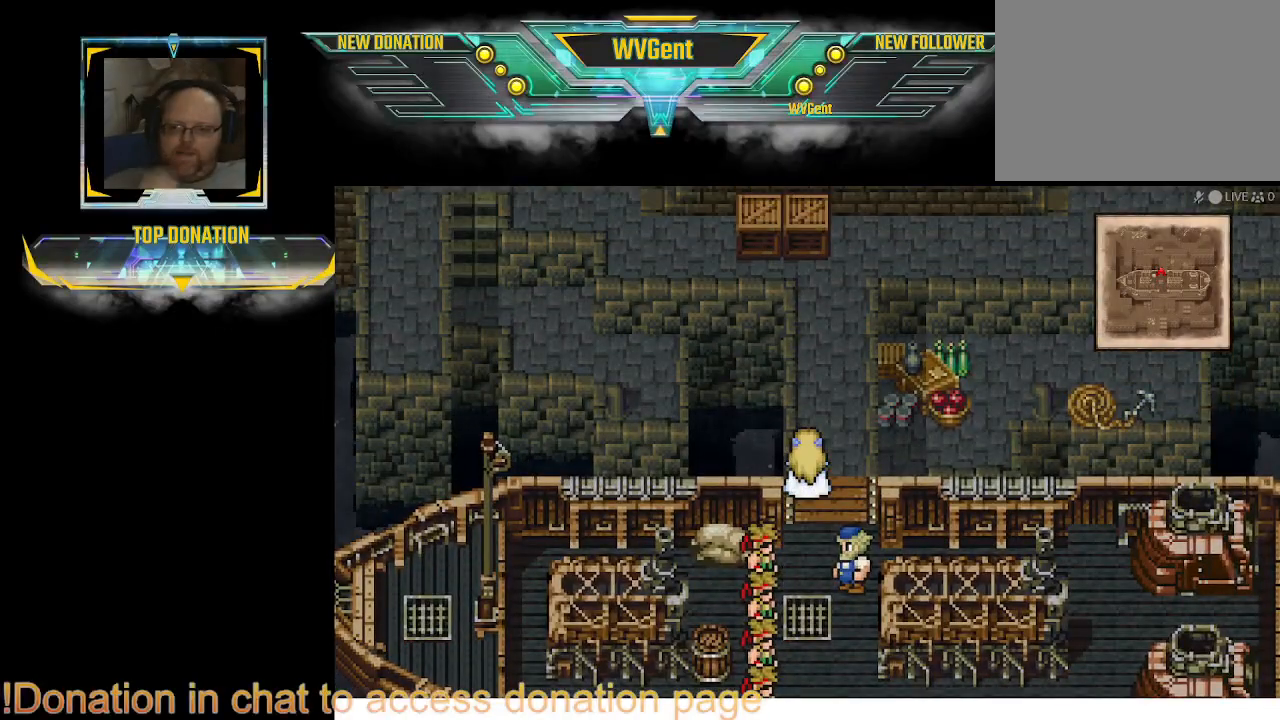
{"buttons": ["CIRCLE"], "left_stick": "center", "right_stick": "center", "events": []}
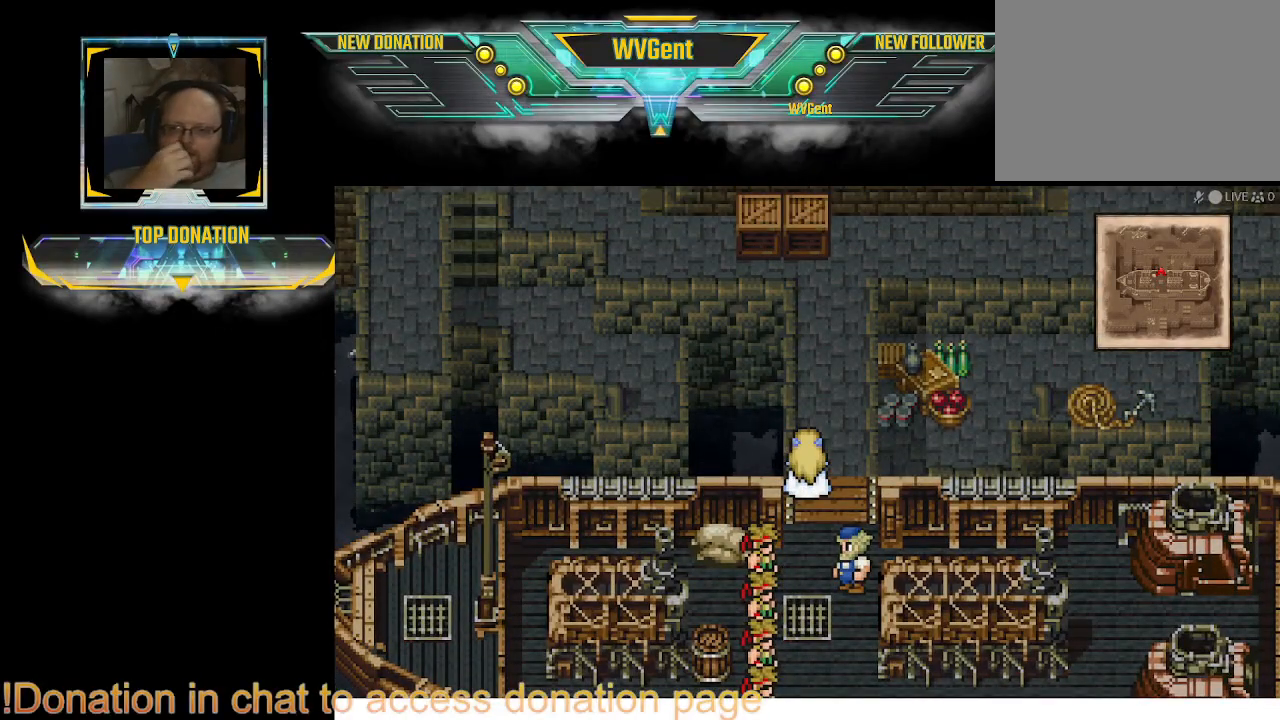
{"buttons": ["CIRCLE"], "left_stick": "center", "right_stick": "center", "events": [[233, "CIRCLE", "up"], [300, "CIRCLE", "down"]]}
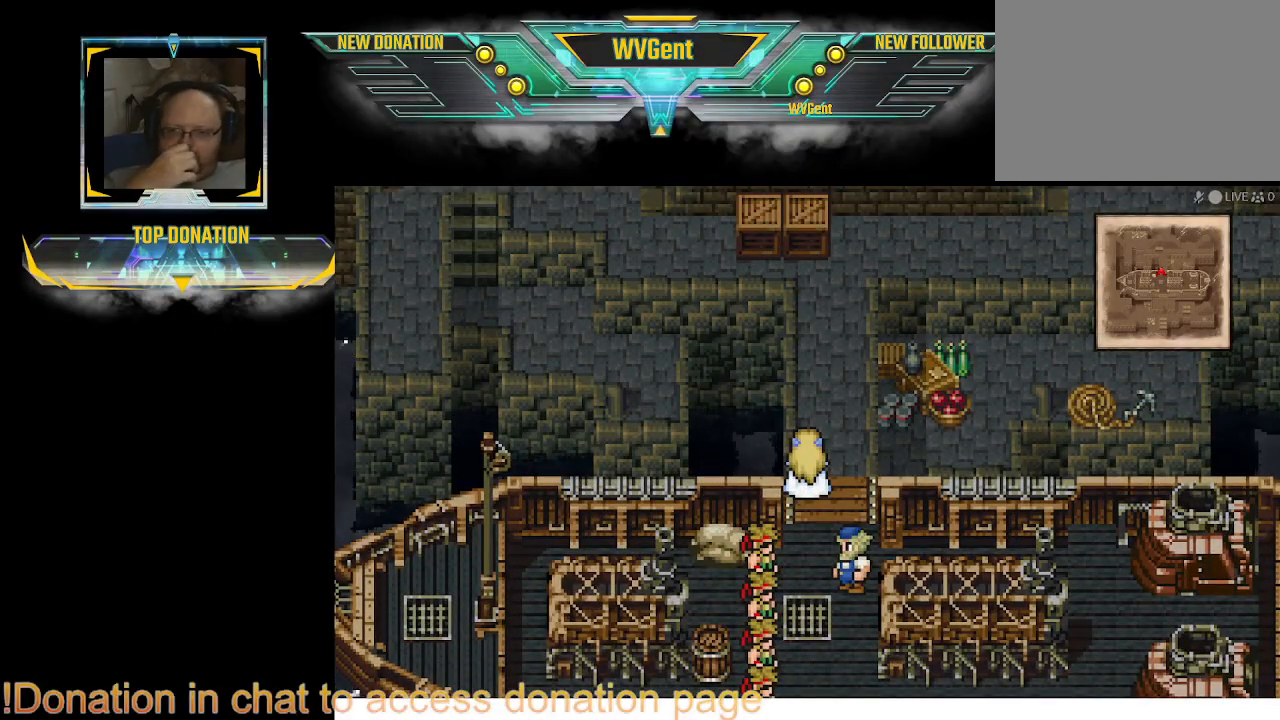
{"buttons": ["CIRCLE"], "left_stick": "up", "right_stick": "center", "events": [[333, "left_stick", "up"]]}
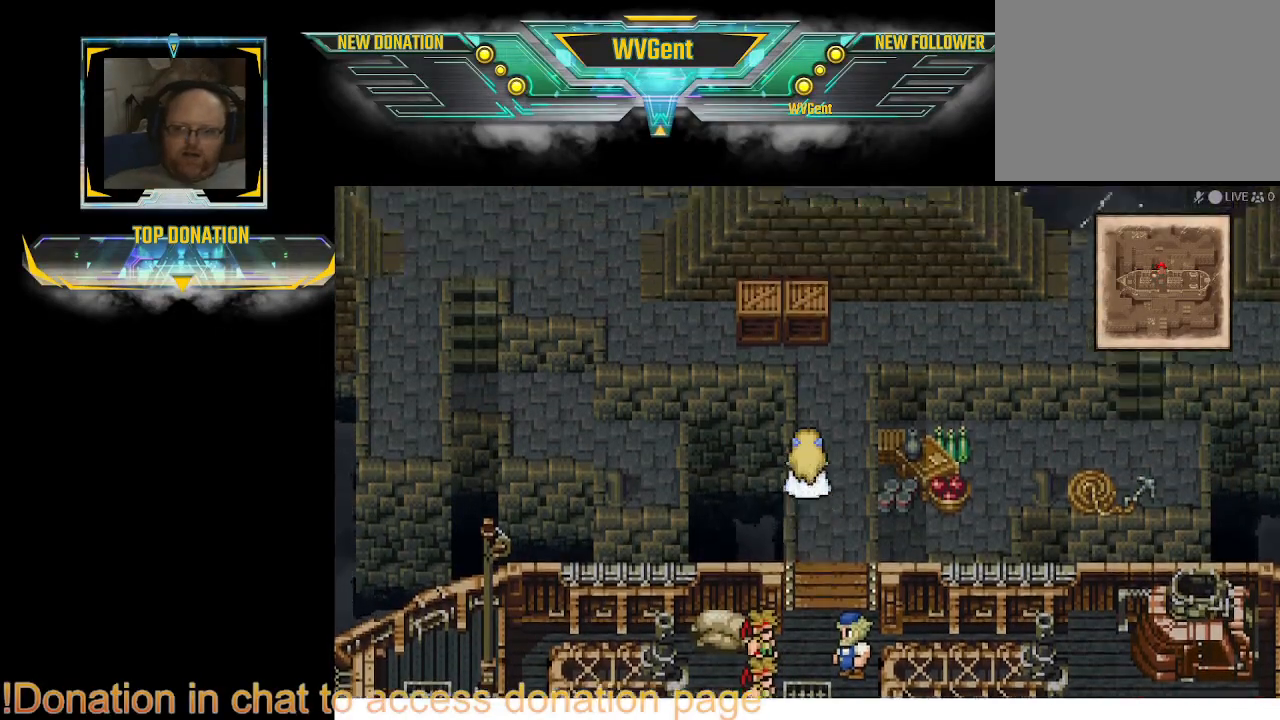
{"buttons": ["CIRCLE"], "left_stick": "left", "right_stick": "center", "events": [[300, "left_stick", "left"]]}
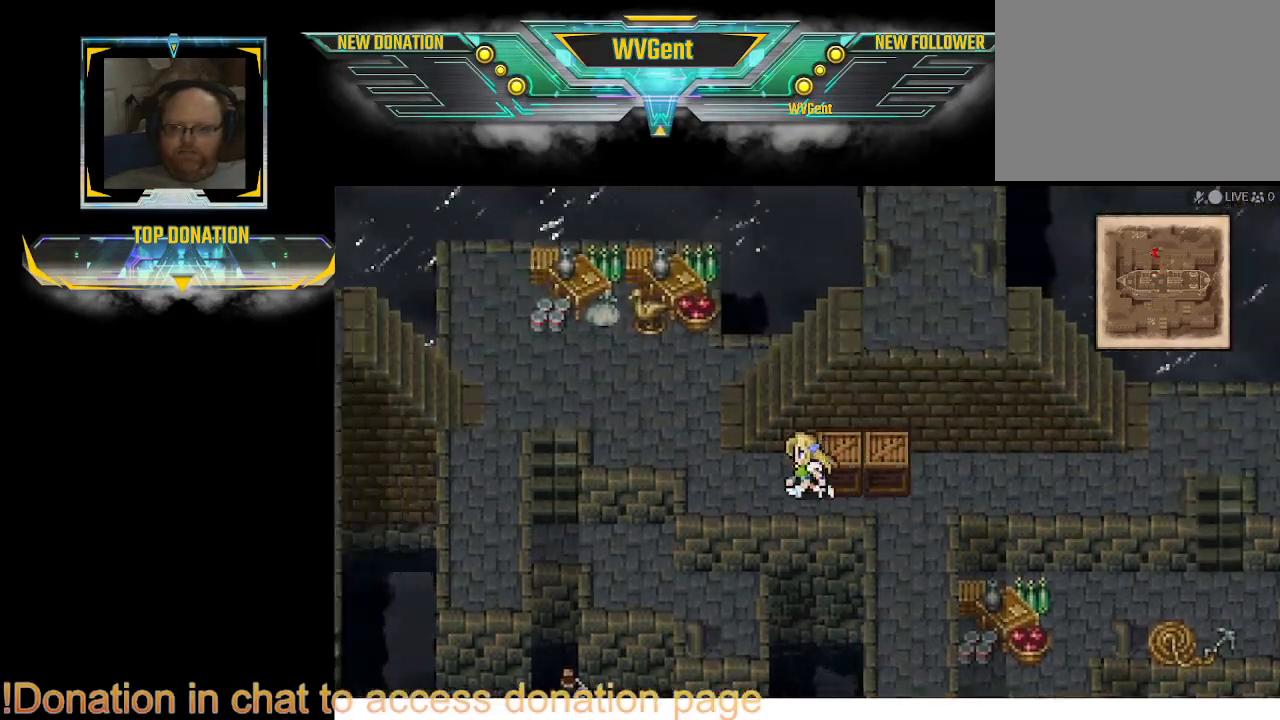
{"buttons": ["CIRCLE"], "left_stick": "left", "right_stick": "center", "events": [[300, "left_stick", "up"], [433, "left_stick", "left"]]}
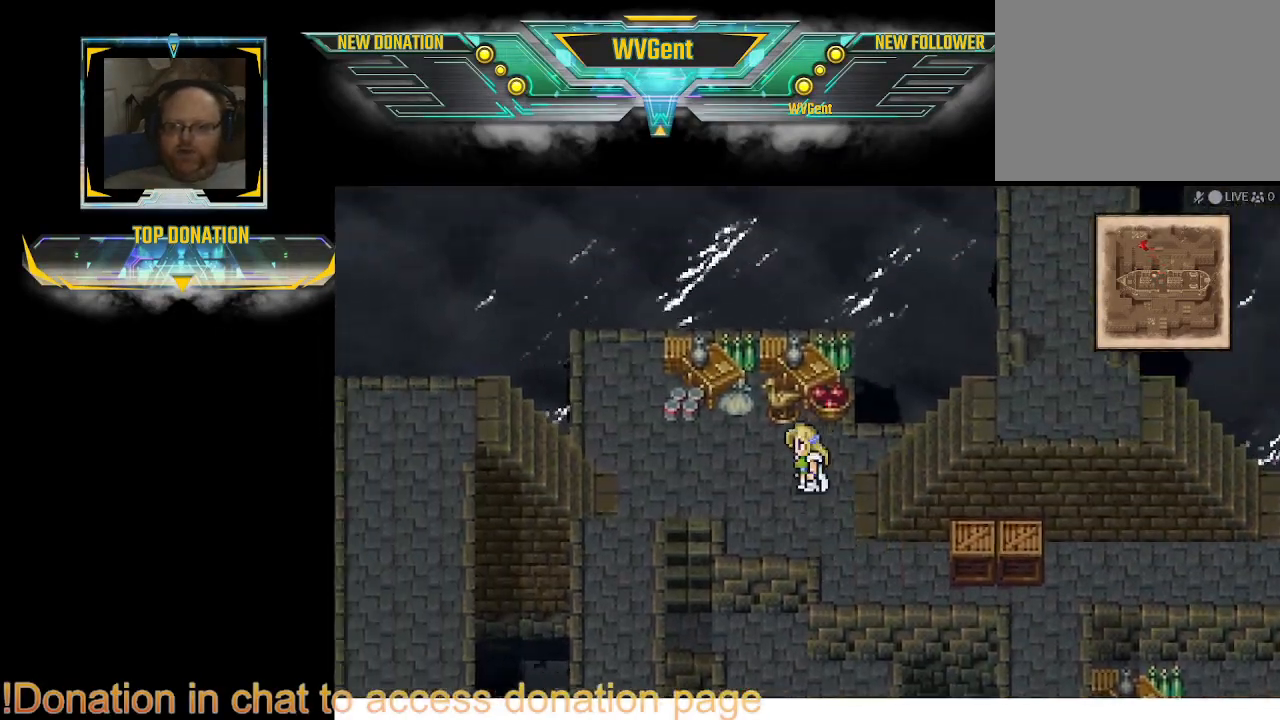
{"buttons": ["CIRCLE"], "left_stick": "down", "right_stick": "center", "events": [[433, "left_stick", "down"]]}
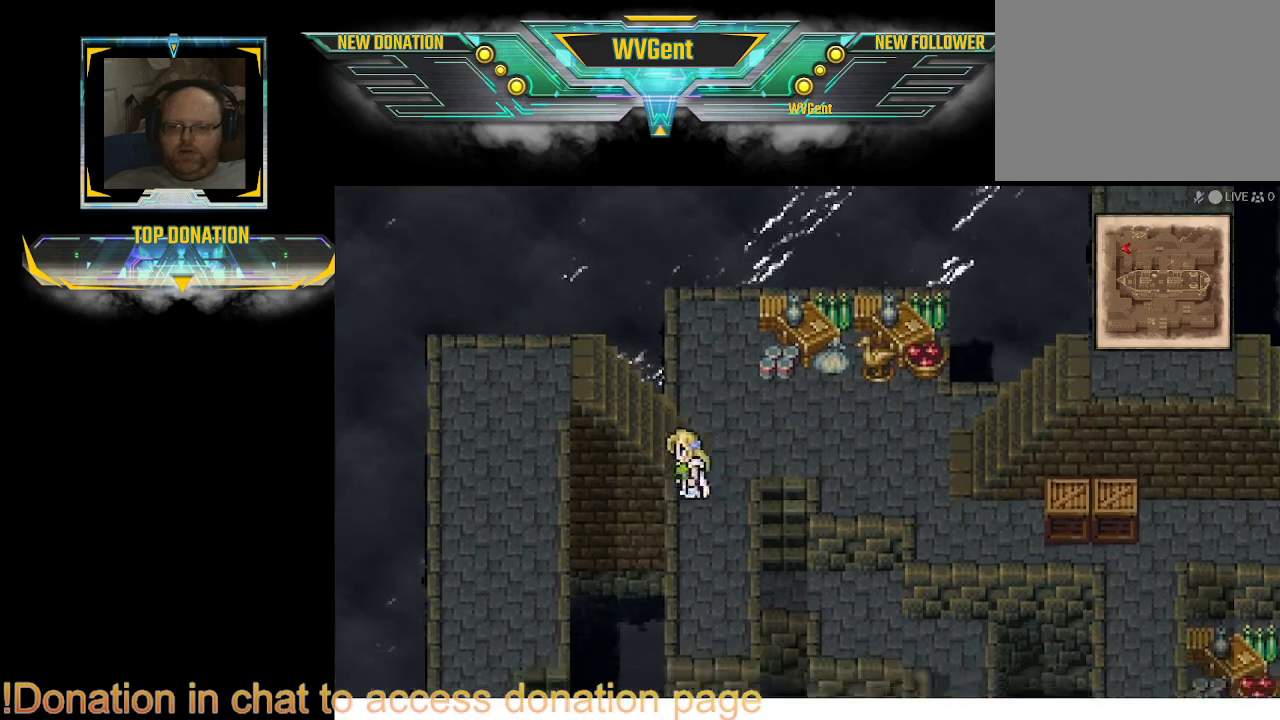
{"buttons": ["CIRCLE"], "left_stick": "down", "right_stick": "center", "events": [[133, "left_stick", "down-right"], [400, "left_stick", "down"]]}
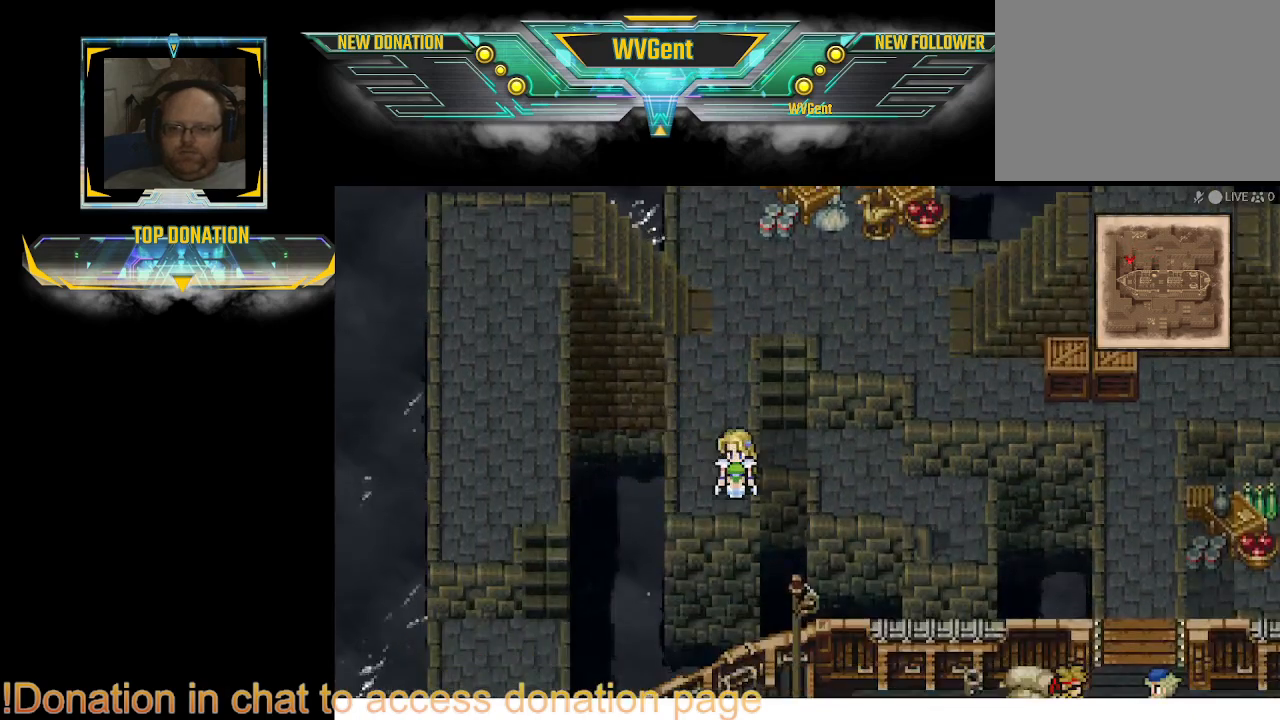
{"buttons": ["CIRCLE"], "left_stick": "up", "right_stick": "center", "events": [[433, "left_stick", "center"], [500, "left_stick", "up"]]}
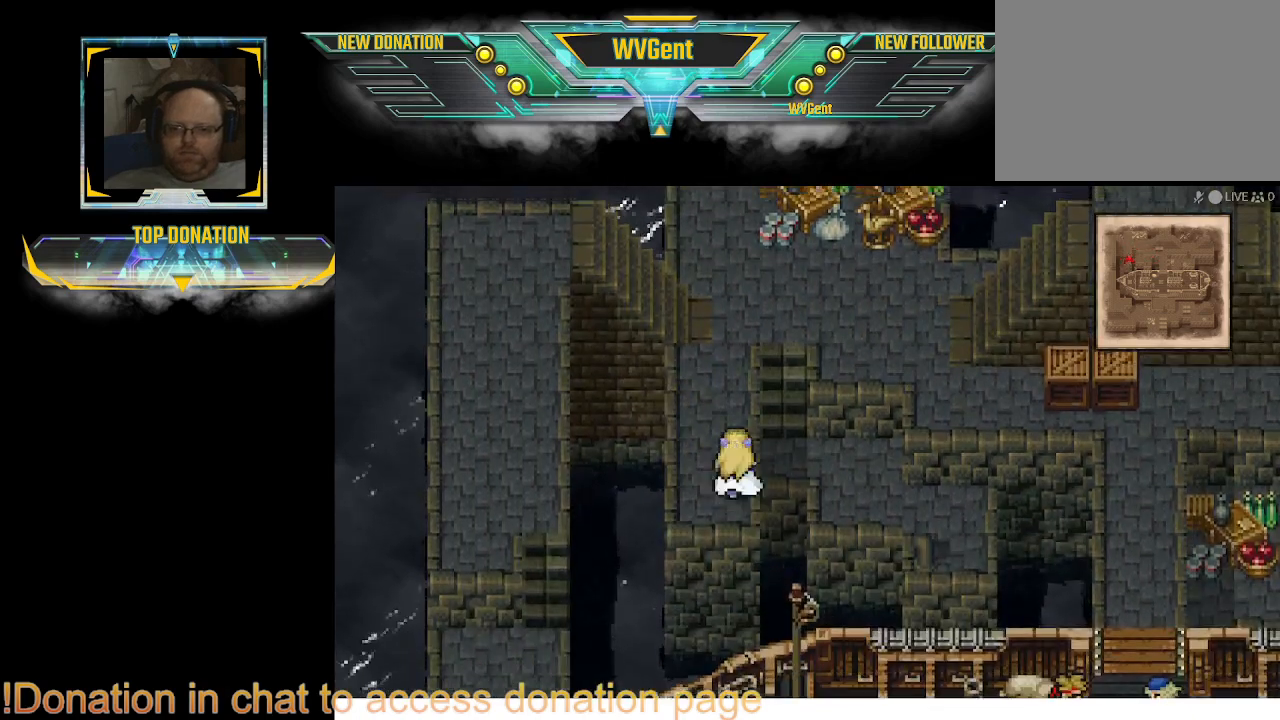
{"buttons": ["CIRCLE"], "left_stick": "left", "right_stick": "center", "events": [[400, "left_stick", "left"]]}